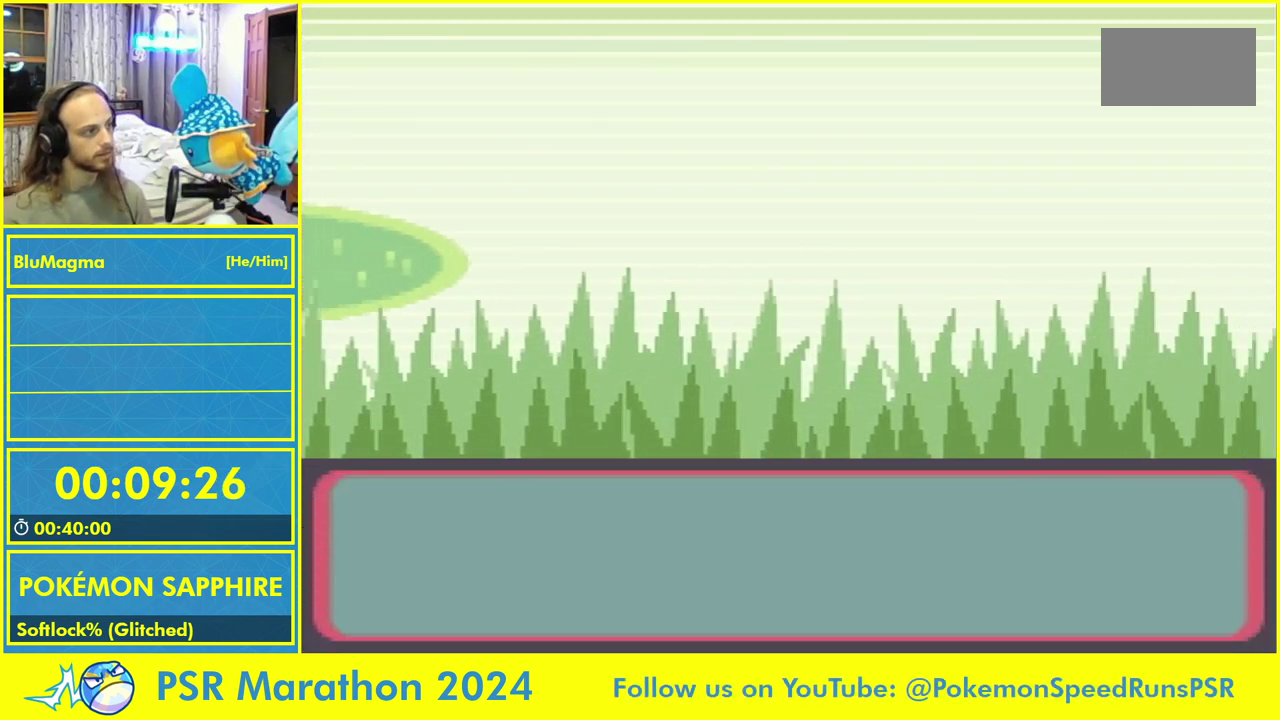
Gameplay with a controller (Nintendo layout); each line is a JSON object with the inputs held at the frame after it. "events" lists button and stick changes between this image and that frame as [ms after this image, input, new state], when the widget could be followed in between. Not read: L3 R3.
{"buttons": [], "events": []}
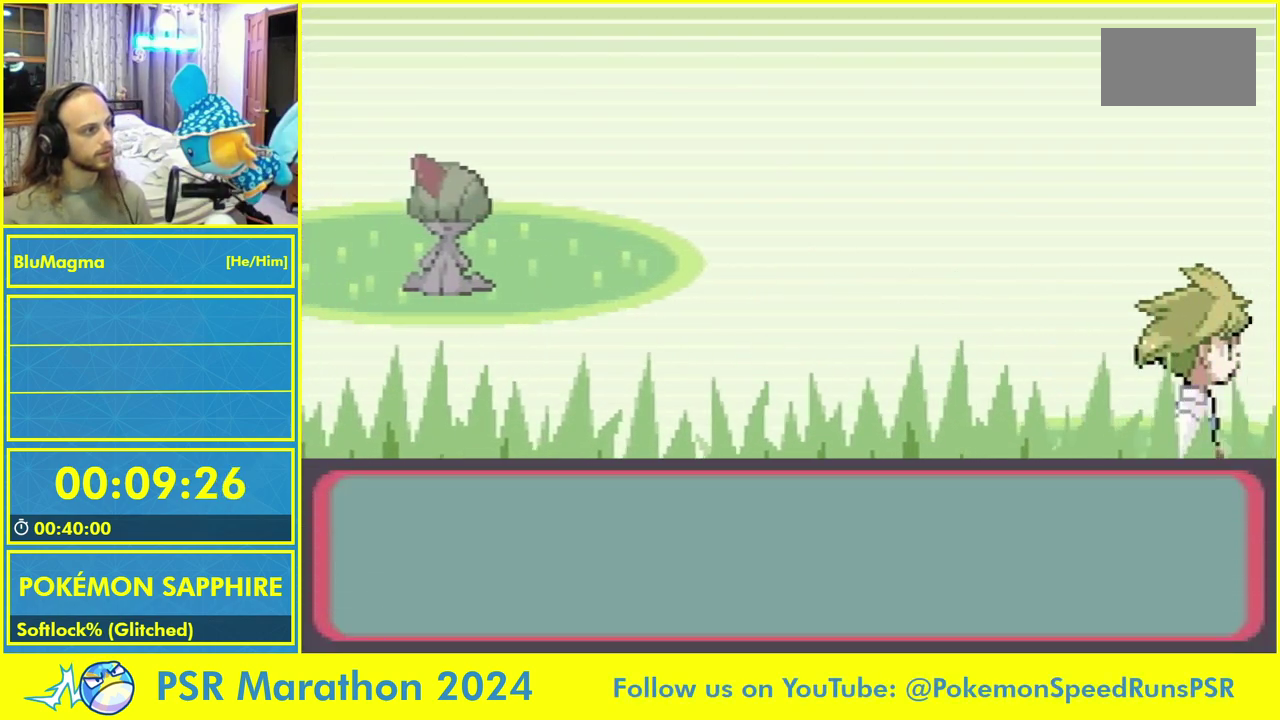
{"buttons": [], "events": []}
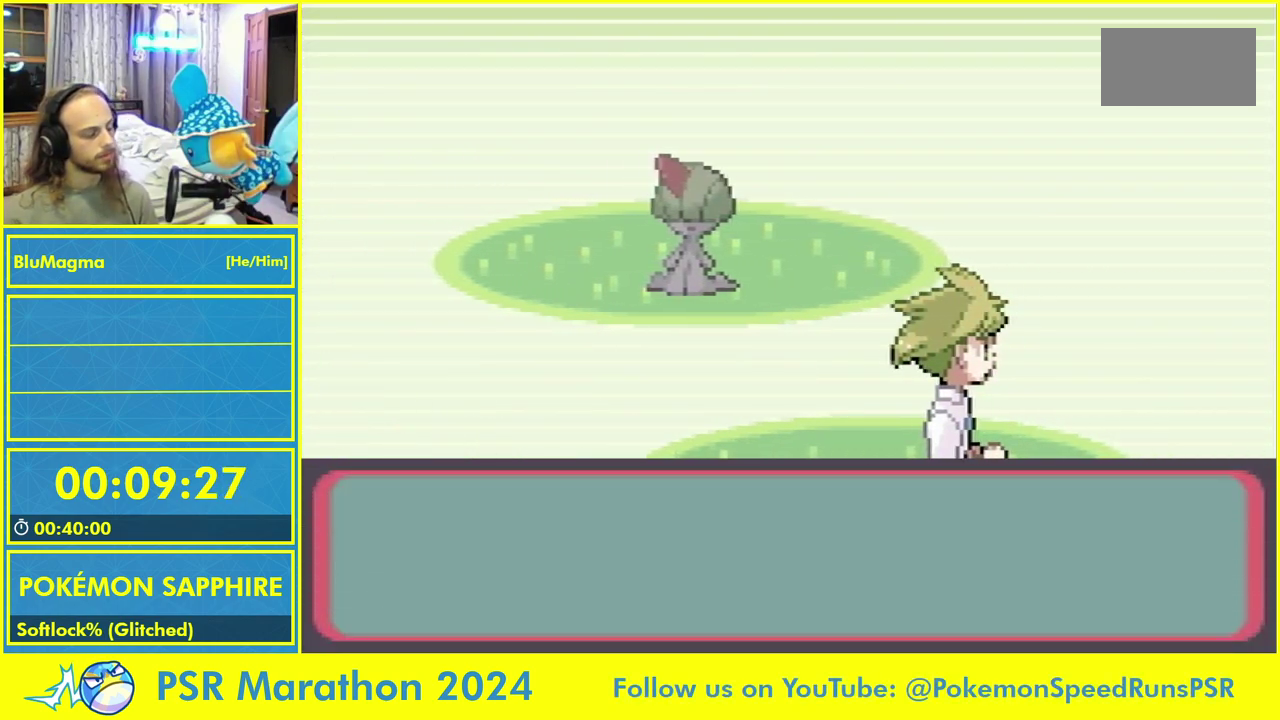
{"buttons": [], "events": []}
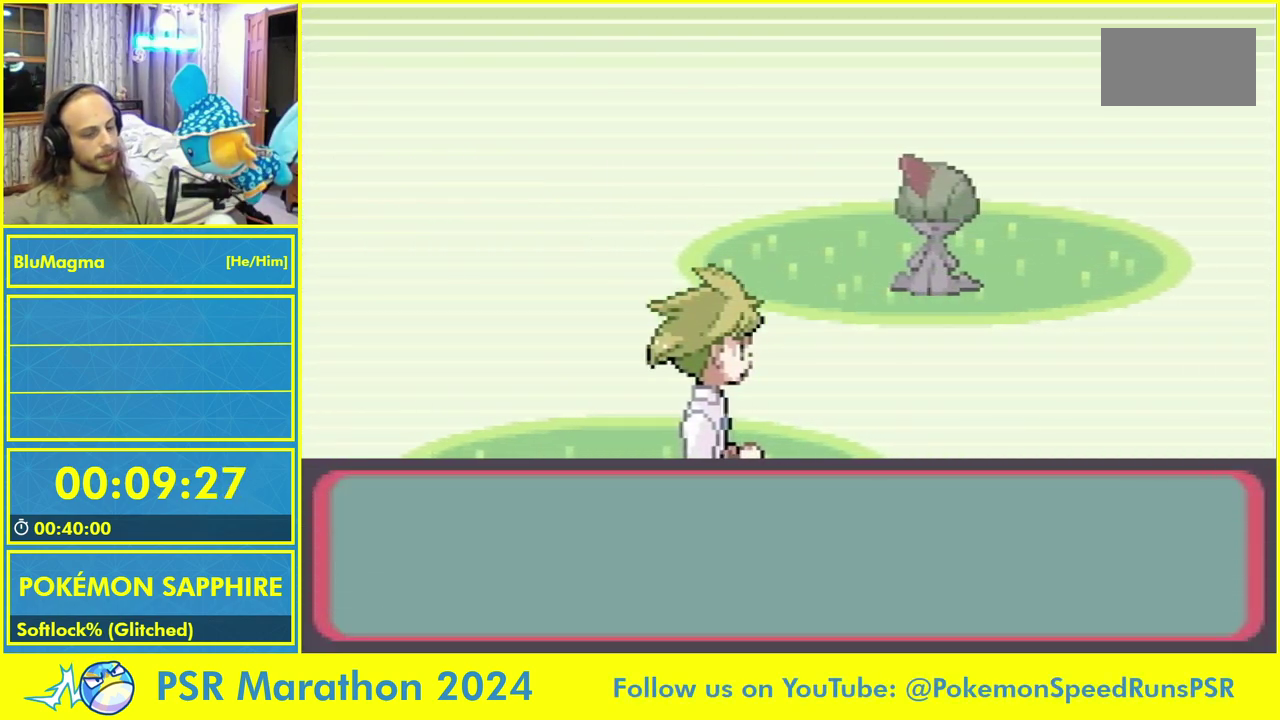
{"buttons": ["A", "L1"], "events": [[100, "L1", "down"], [150, "A", "down"], [200, "L1", "up"], [217, "A", "up"], [267, "L1", "down"], [317, "A", "down"], [367, "L1", "up"], [383, "A", "up"], [417, "L1", "down"], [483, "A", "down"]]}
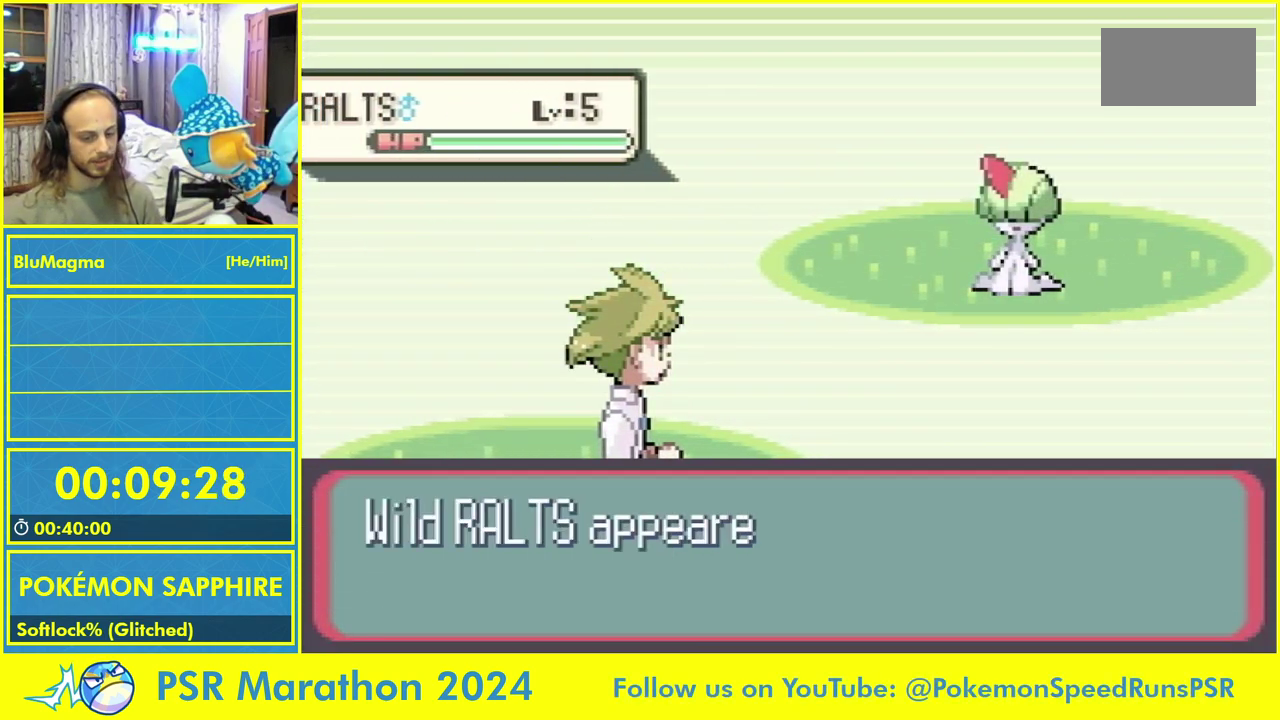
{"buttons": ["A"], "events": [[33, "L1", "up"], [50, "A", "up"], [83, "L1", "down"], [150, "A", "down"], [183, "L1", "up"], [217, "A", "up"], [233, "L1", "down"], [300, "A", "down"], [333, "L1", "up"], [367, "A", "up"], [400, "L1", "down"], [467, "A", "down"], [483, "L1", "up"]]}
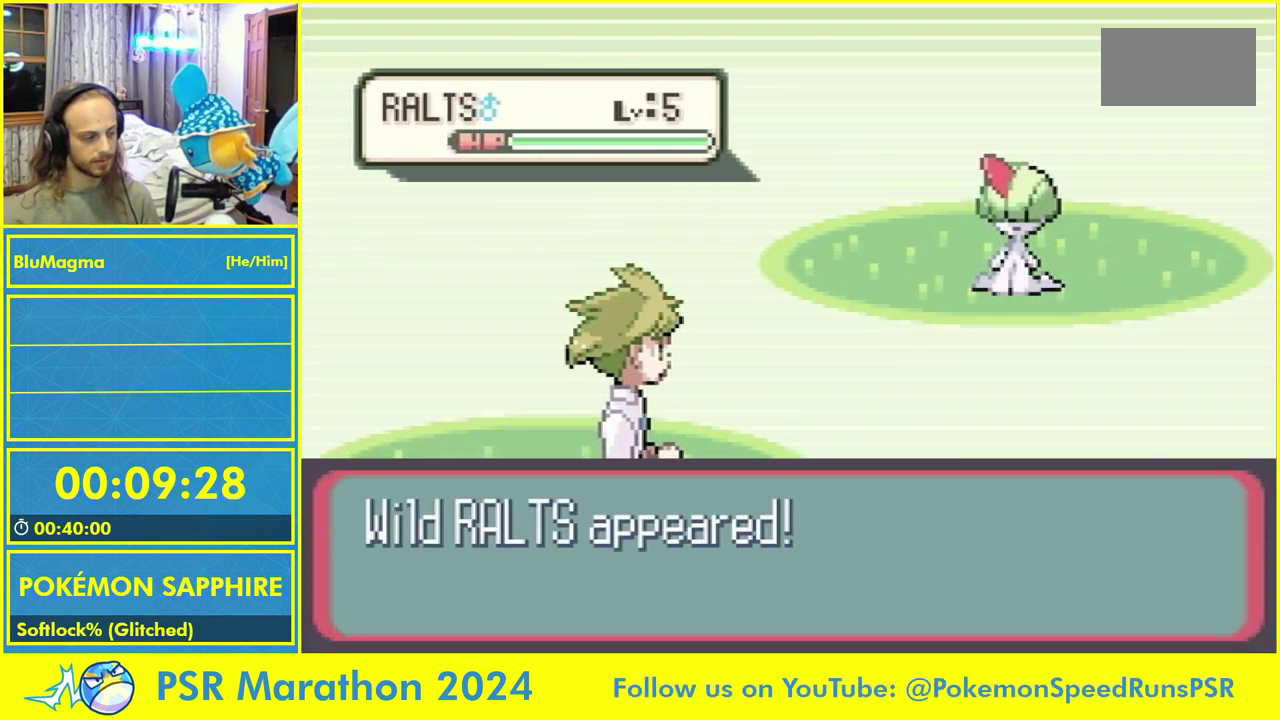
{"buttons": [], "events": [[17, "A", "up"], [50, "L1", "down"], [117, "A", "down"], [133, "L1", "up"], [183, "A", "up"], [217, "L1", "down"], [250, "A", "down"], [283, "L1", "up"], [317, "A", "up"], [367, "L1", "down"], [417, "A", "down"], [467, "A", "up"], [467, "L1", "up"]]}
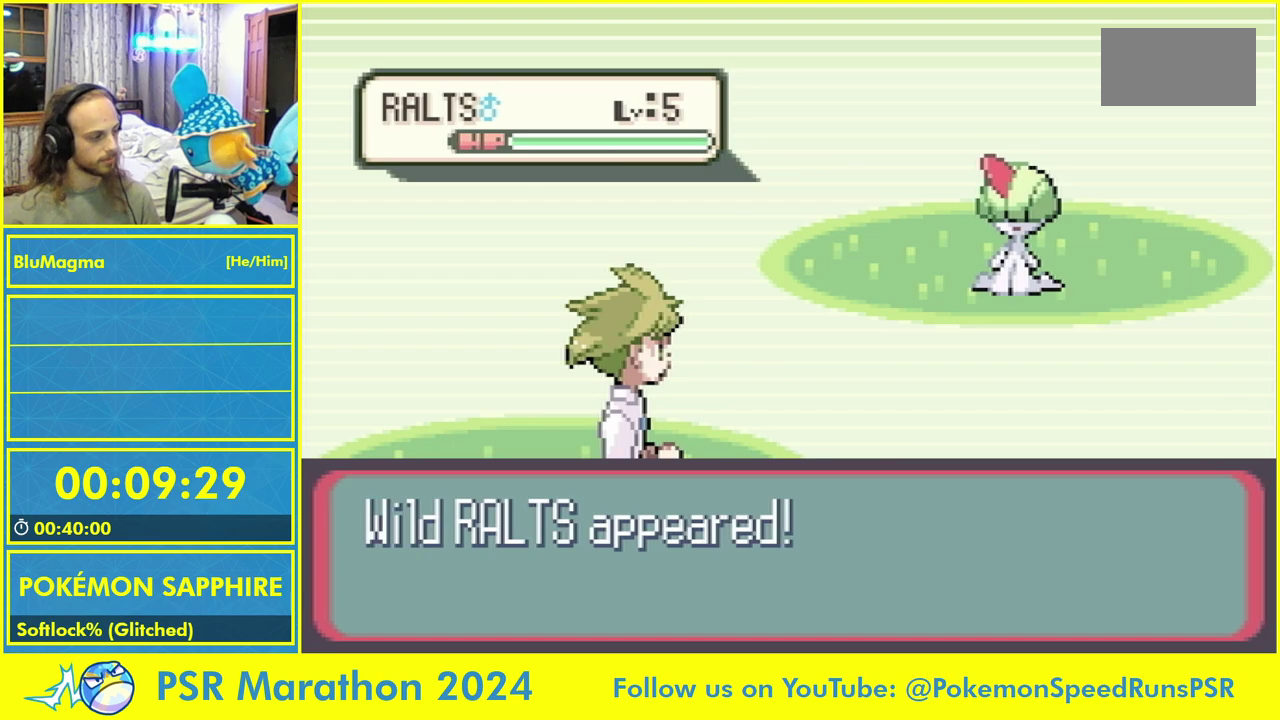
{"buttons": [], "events": []}
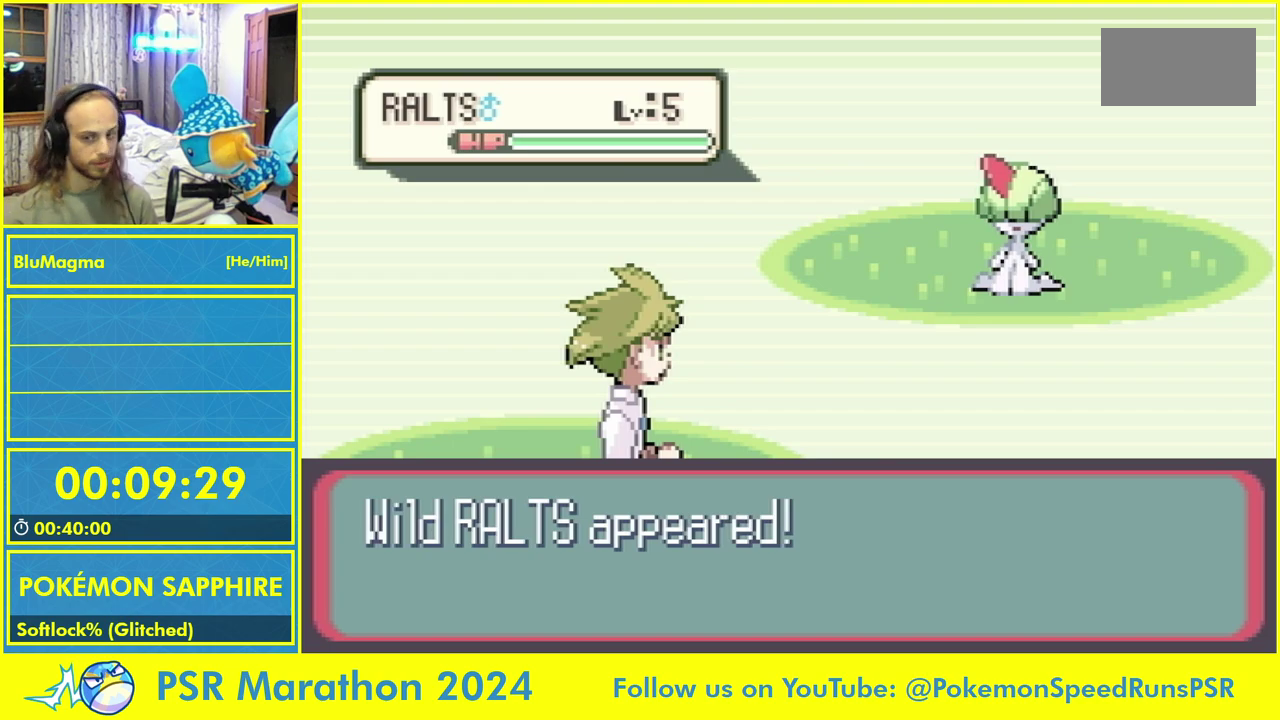
{"buttons": [], "events": []}
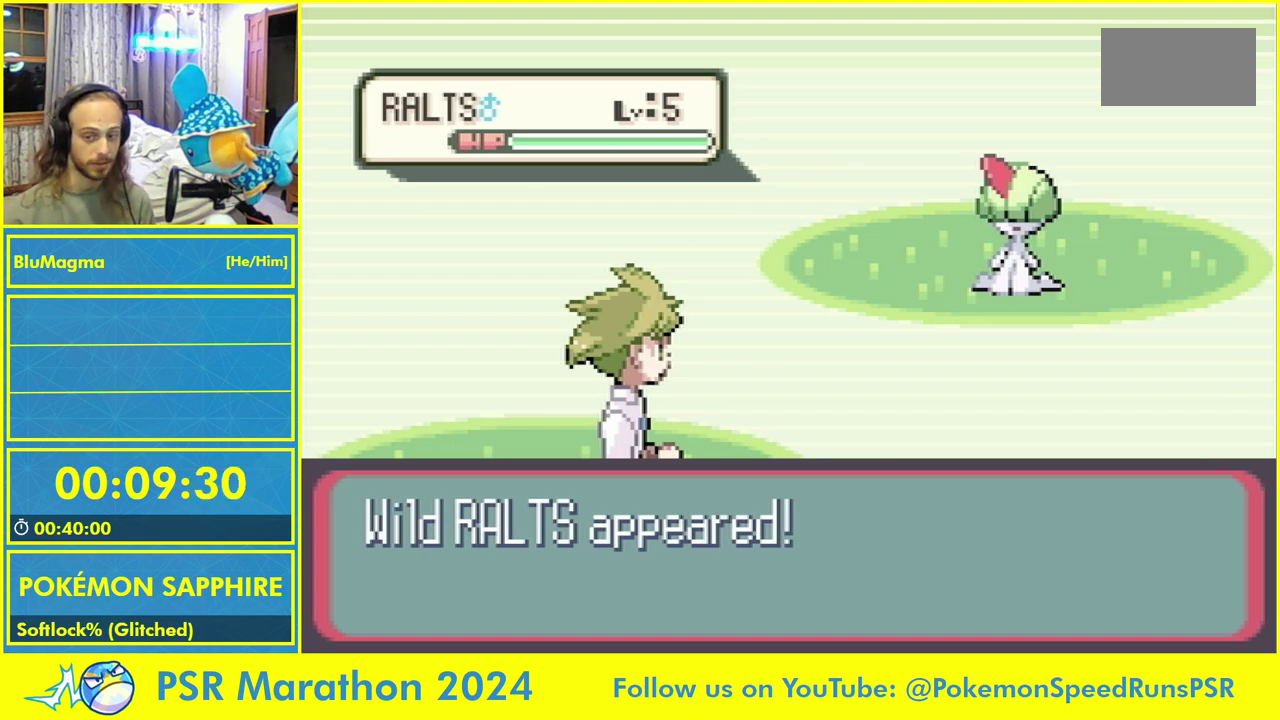
{"buttons": [], "events": []}
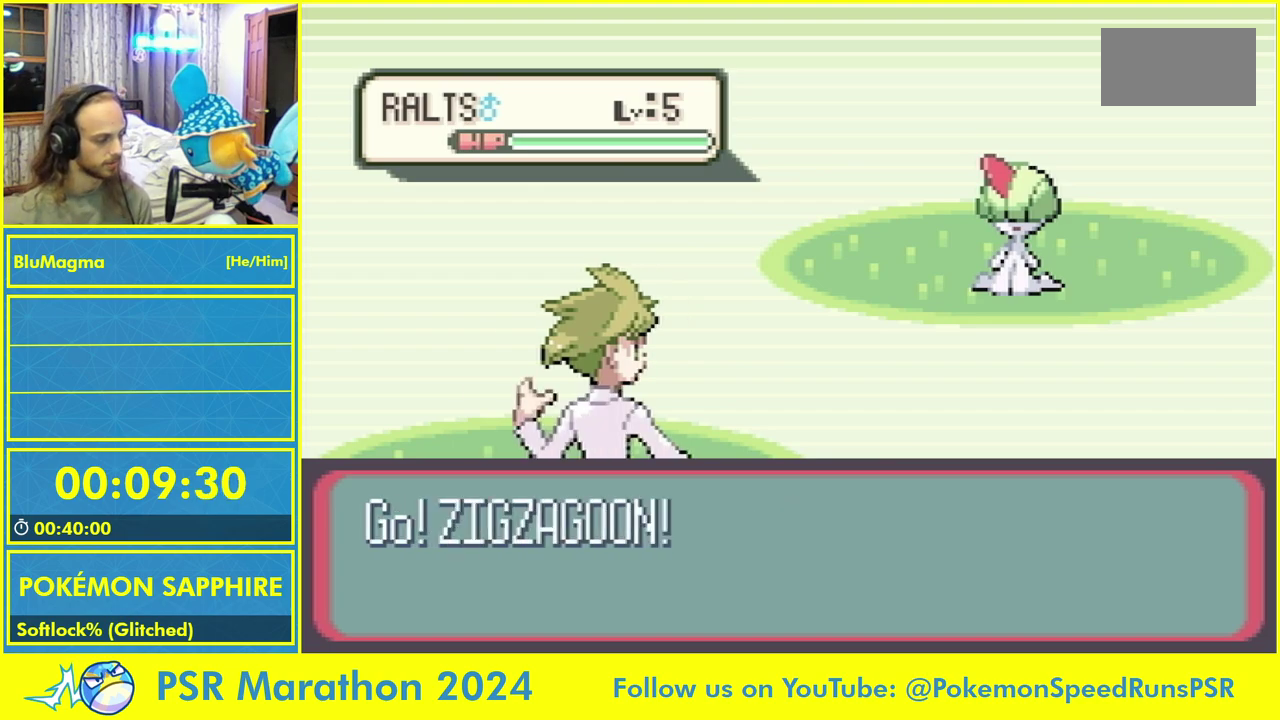
{"buttons": [], "events": []}
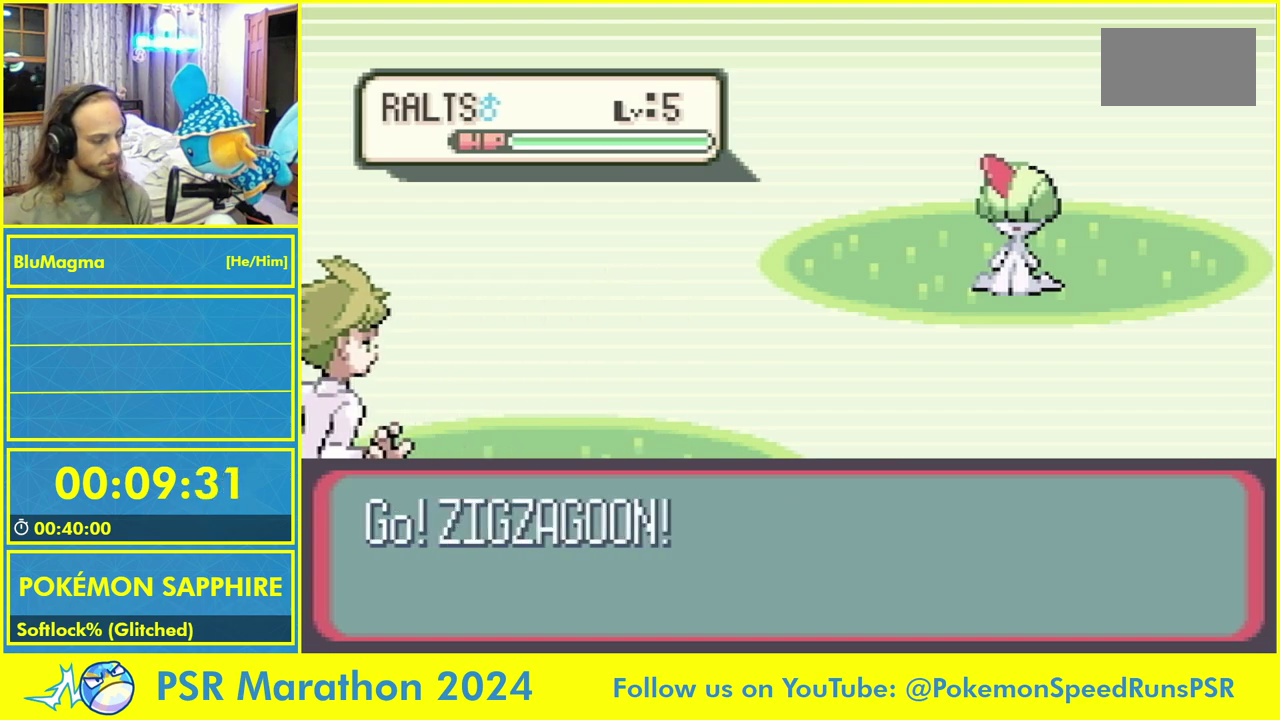
{"buttons": [], "events": []}